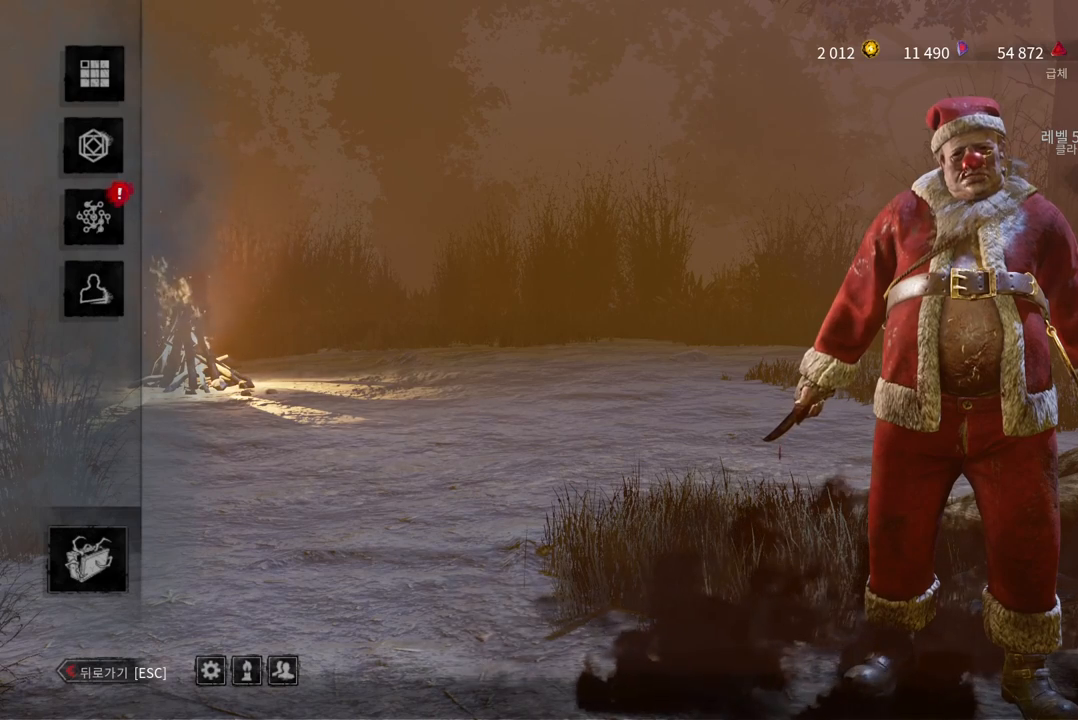
Gameplay with keyboard and mouse; each line is a JSON object with the keys and mouse buttons held at the frame after it. "events" lists presses ("down") and releases ("up") of "a", "ctrl", "d", "e", "q", "s", "shift", "space", "w", "mouse_left", "mouse_wheel", "mouse_right", "mouse_mb4" and "mouse_mb5" between this image and that frame as [ms after this image, input, new state], when the widget could be followed in between. "mouse_left", "mouse_wheel", "mouse_right", "mouse_mb4", "mouse_mb5" = the "left", "wheel", "right", "mb4", "mb5" buttons of the "mouse" list. No other keys are recorded. "wheel" means that the mouse wheel is clicked or scrolled. Mouse movement is not recorded.
{"keys": [], "mouse": [], "events": [[250, "mouse_left", "down"], [367, "mouse_left", "up"]]}
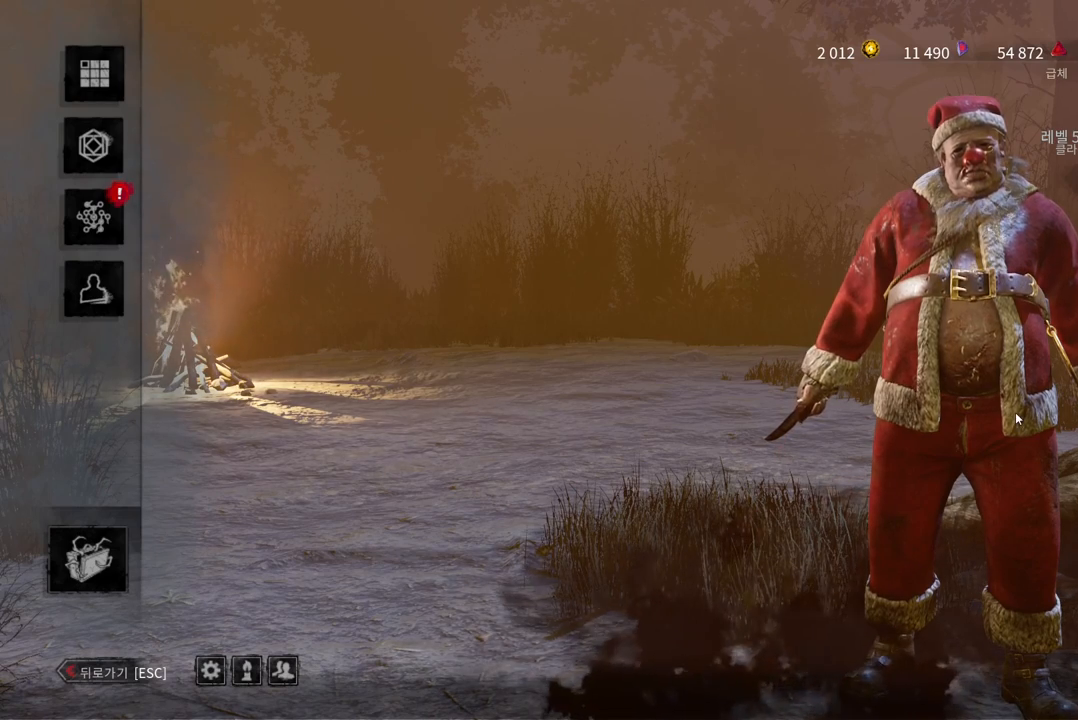
{"keys": [], "mouse": [], "events": []}
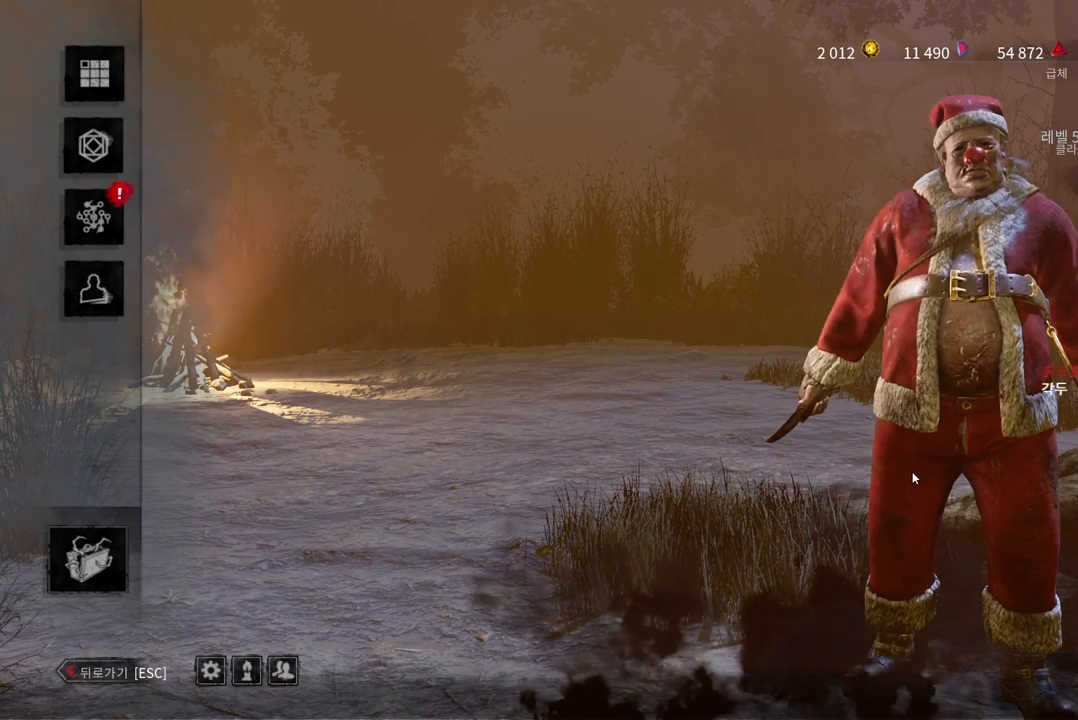
{"keys": [], "mouse": [], "events": []}
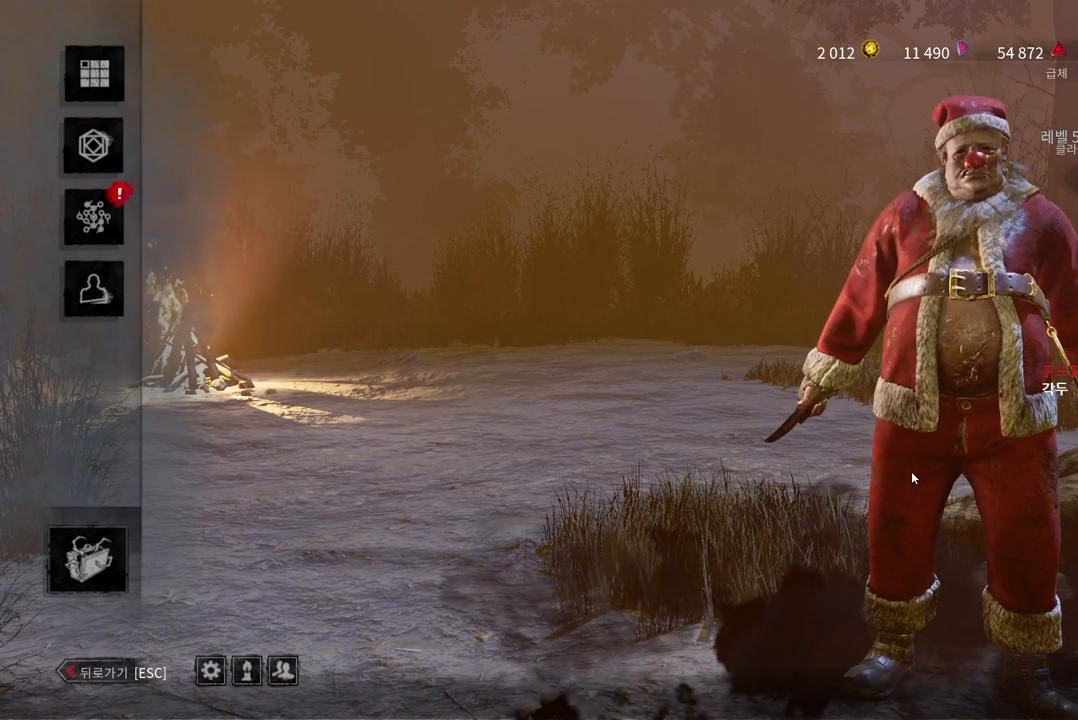
{"keys": [], "mouse": [], "events": []}
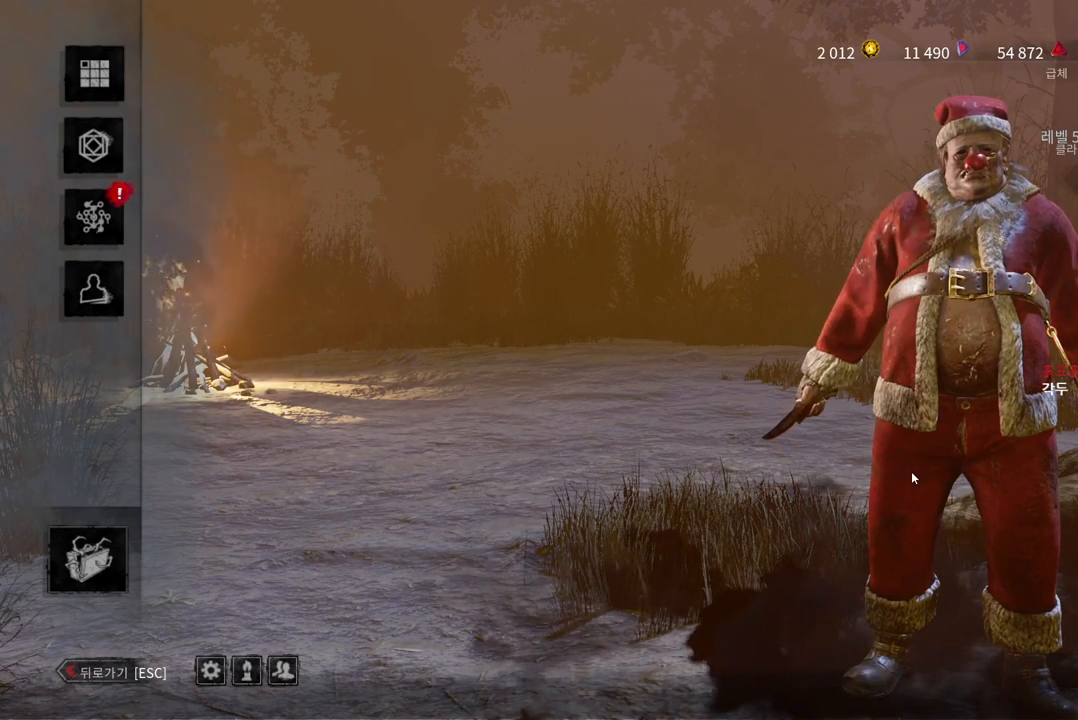
{"keys": [], "mouse": [], "events": []}
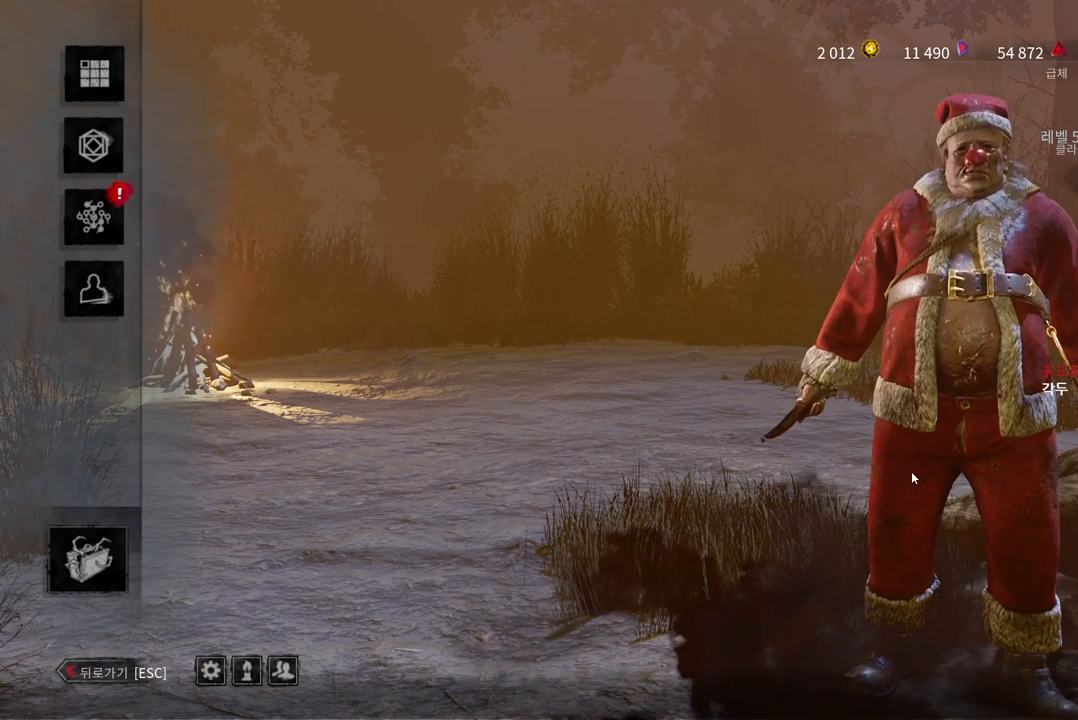
{"keys": [], "mouse": [], "events": []}
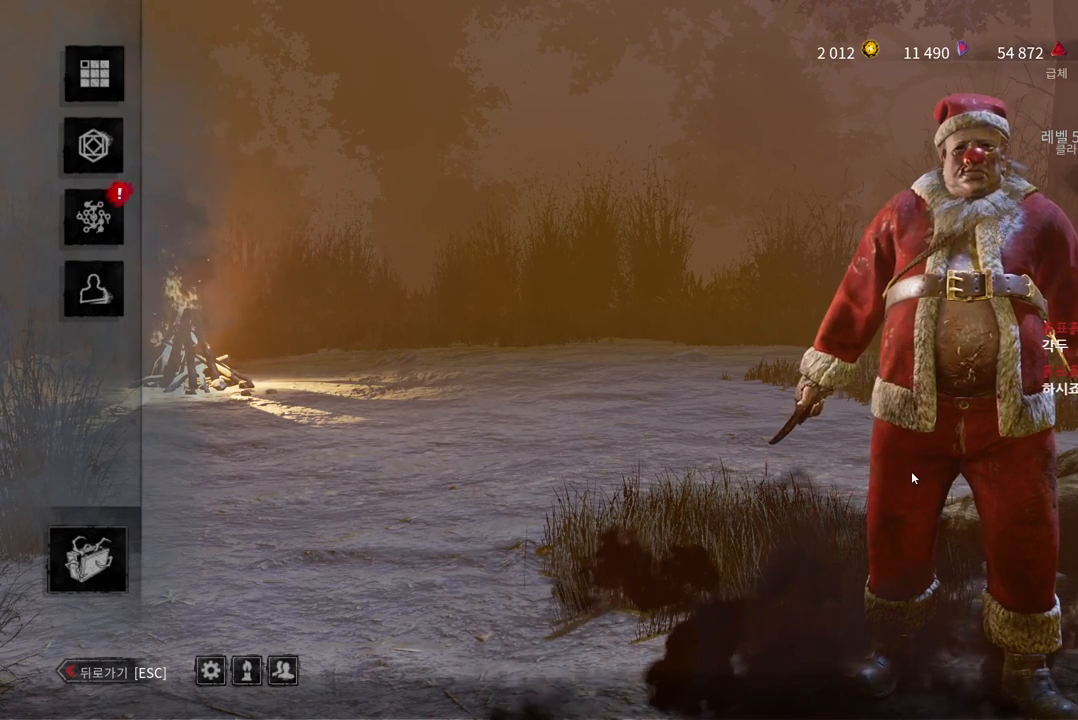
{"keys": [], "mouse": [], "events": []}
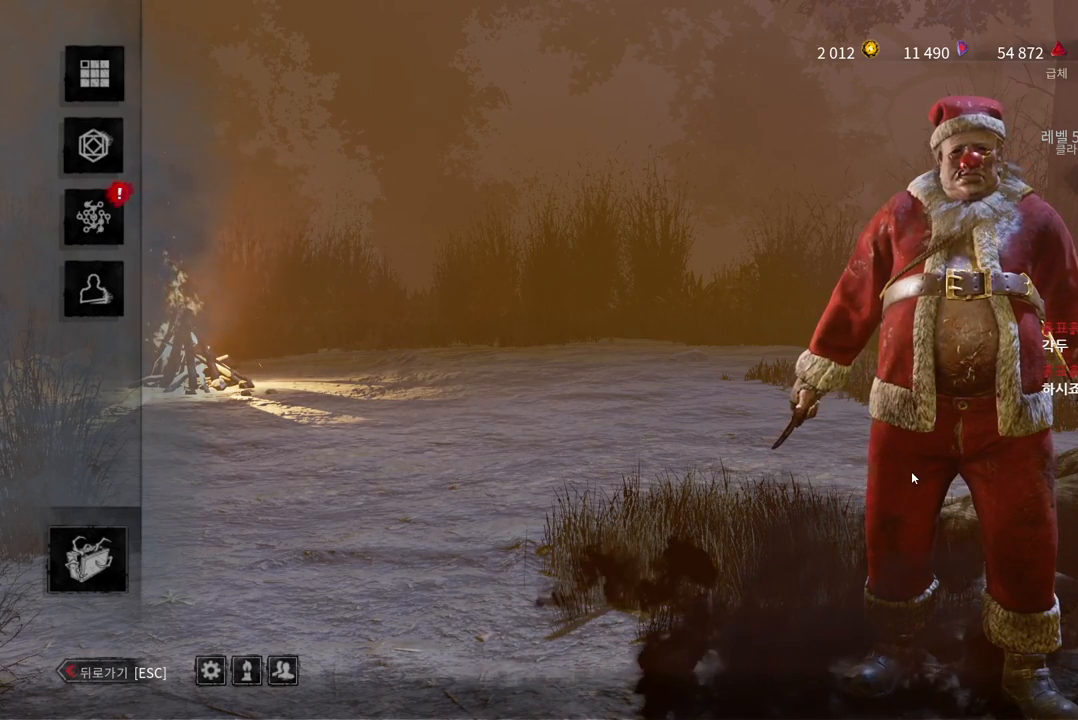
{"keys": [], "mouse": [], "events": []}
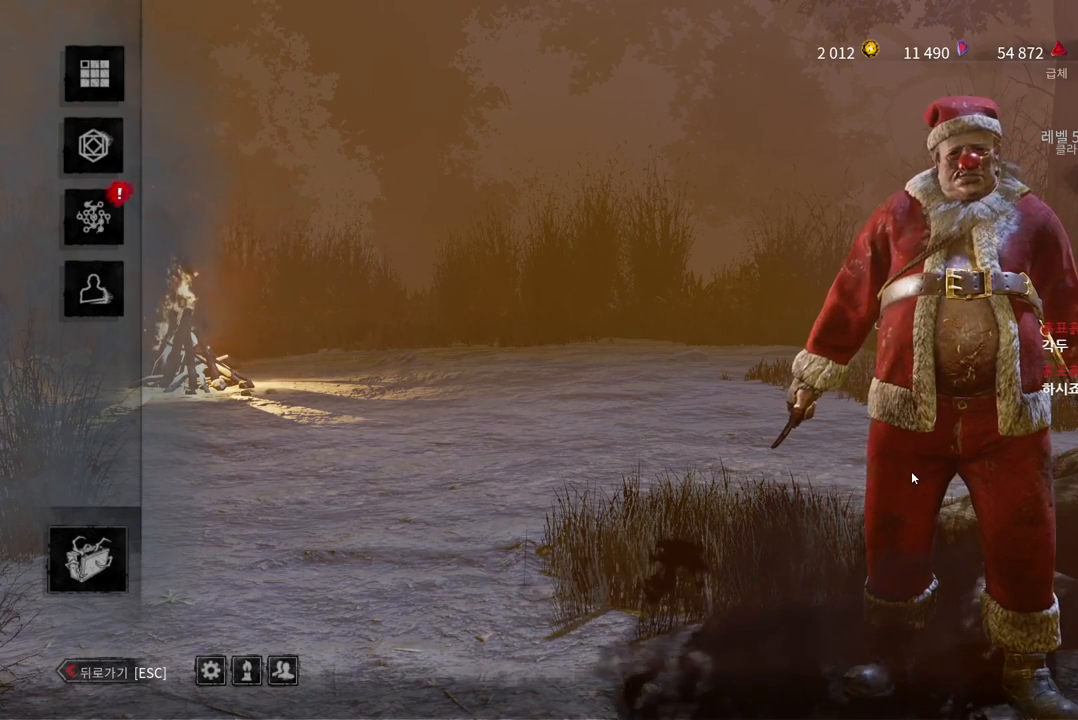
{"keys": [], "mouse": [], "events": []}
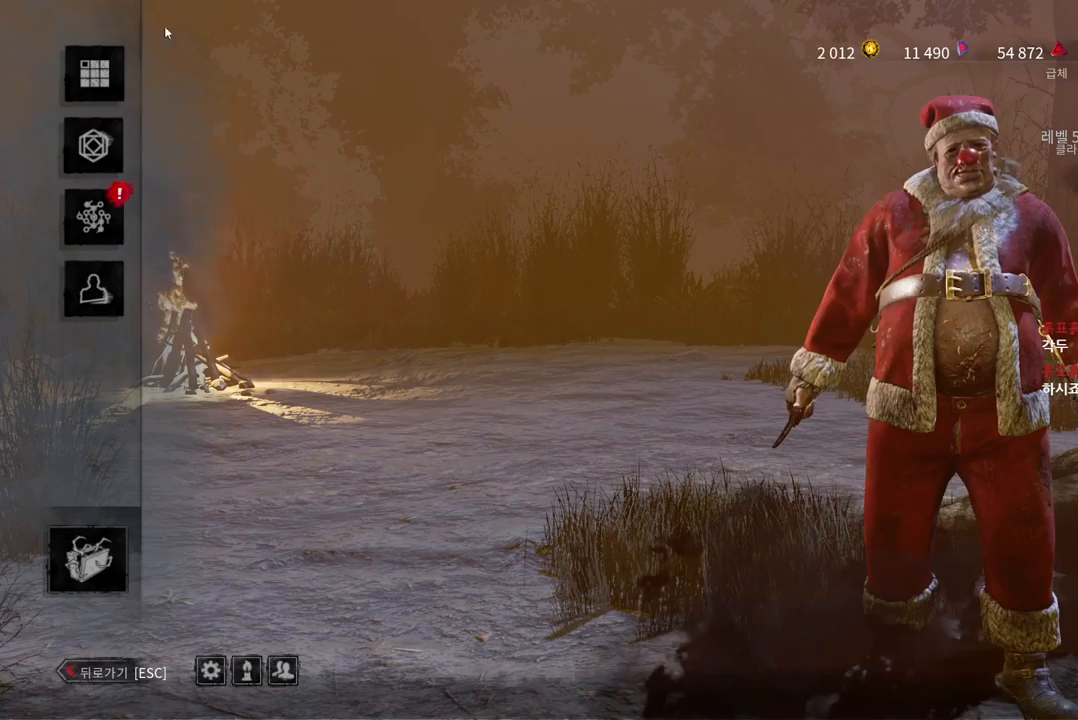
{"keys": [], "mouse": [], "events": [[317, "mouse_left", "down"], [400, "mouse_left", "up"]]}
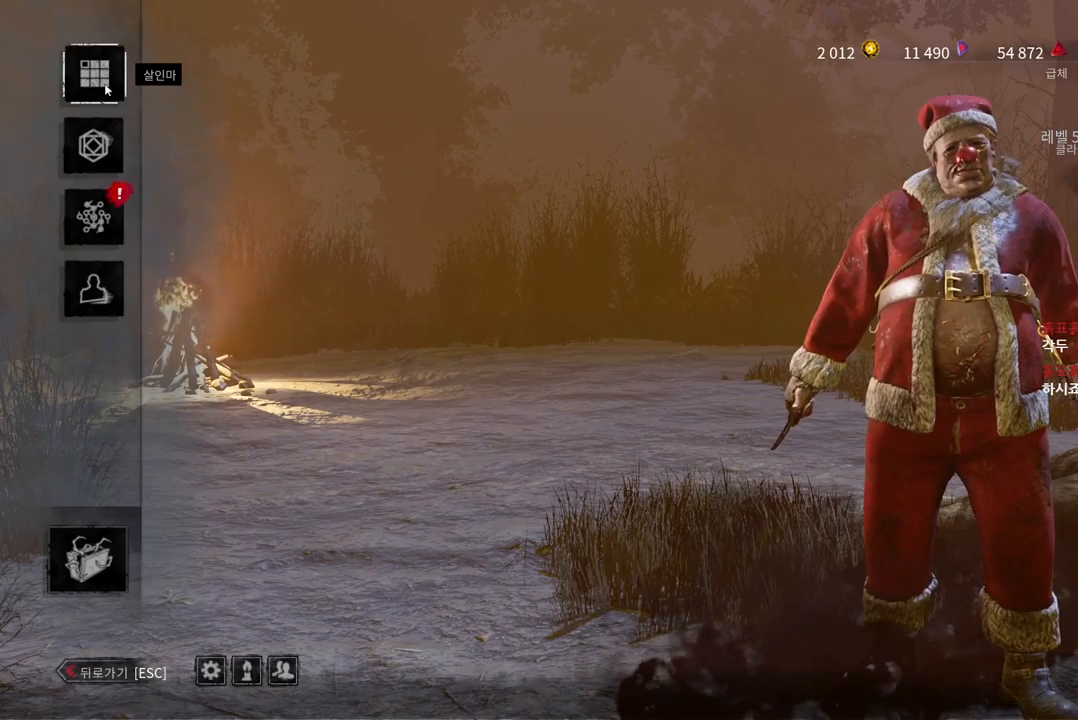
{"keys": [], "mouse": [], "events": []}
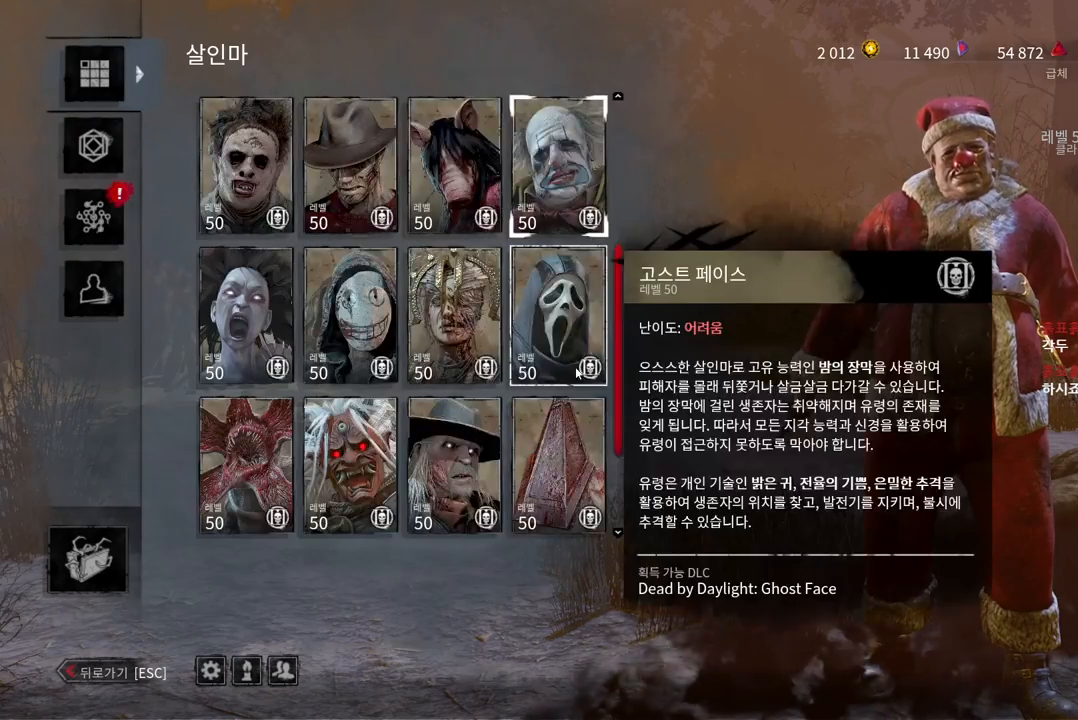
{"keys": [], "mouse": [], "events": [[350, "mouse_left", "down"], [450, "mouse_left", "up"]]}
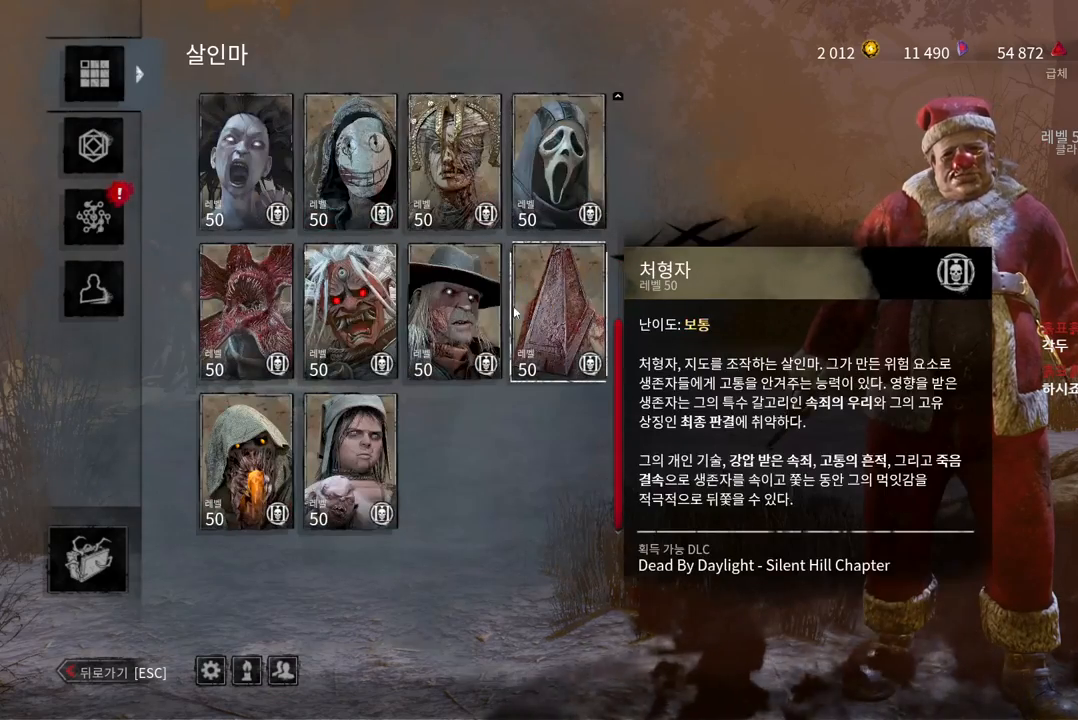
{"keys": [], "mouse": [], "events": [[383, "mouse_left", "down"], [483, "mouse_left", "up"]]}
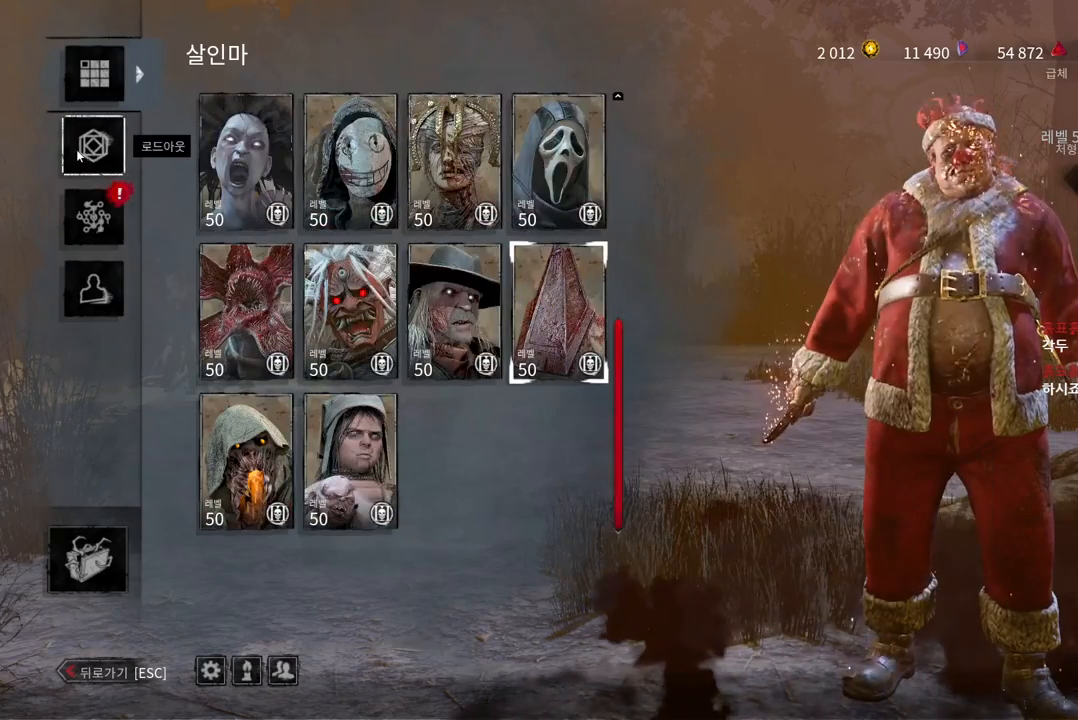
{"keys": [], "mouse": [], "events": []}
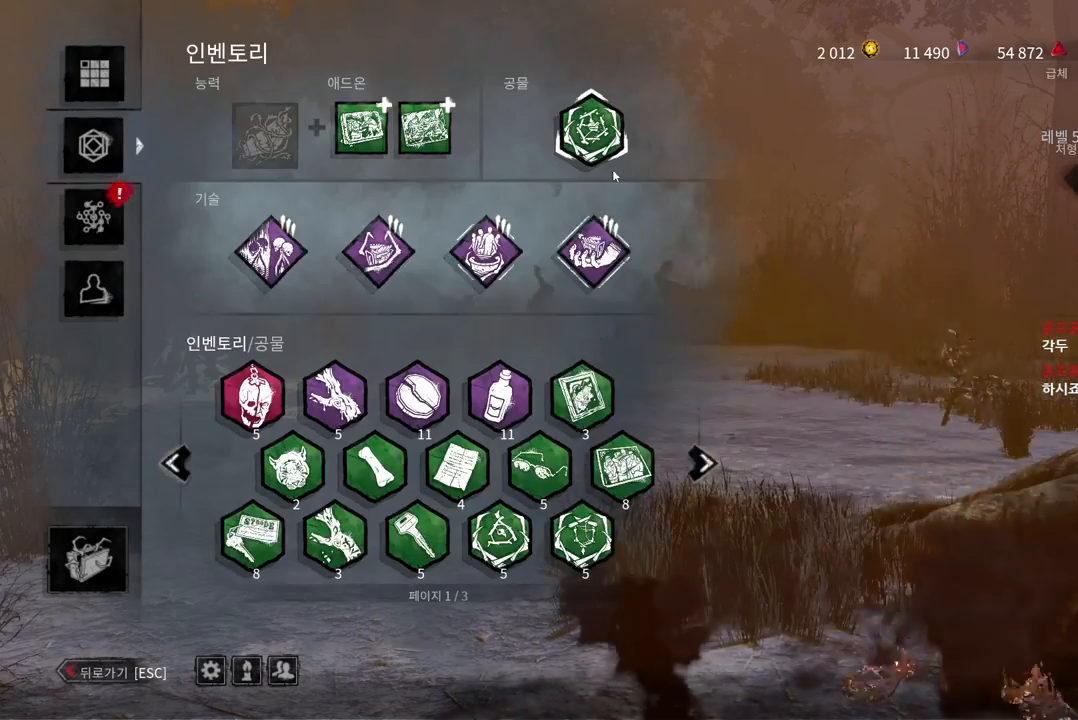
{"keys": [], "mouse": [], "events": []}
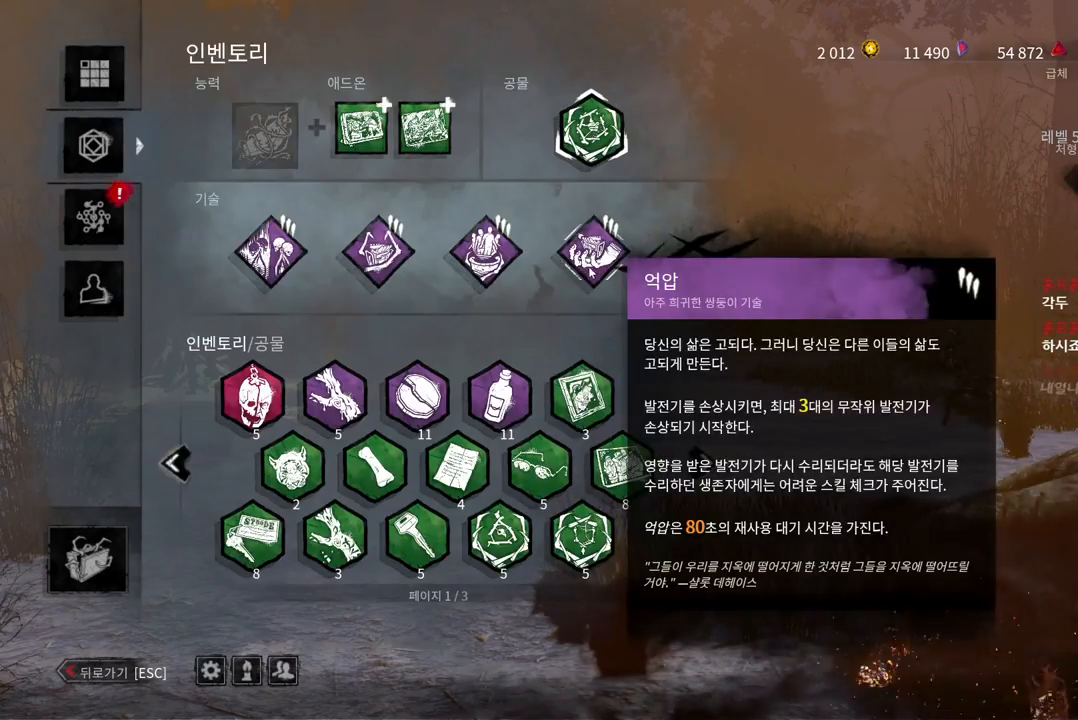
{"keys": [], "mouse": [], "events": [[67, "mouse_left", "down"], [183, "mouse_left", "up"]]}
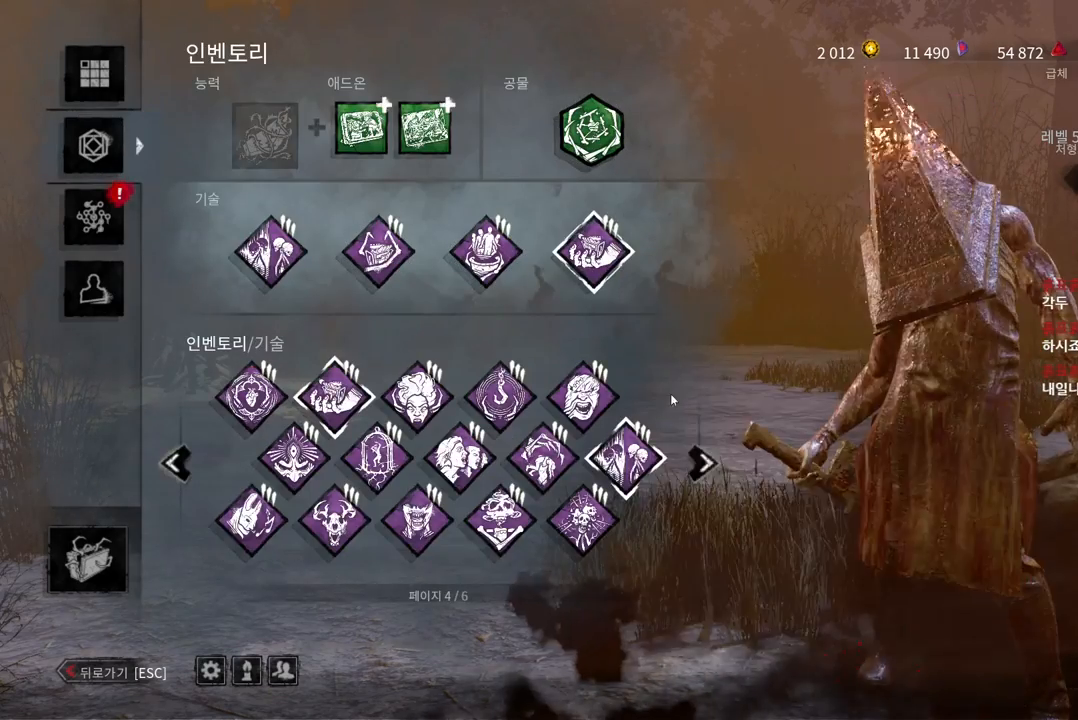
{"keys": [], "mouse": [], "events": []}
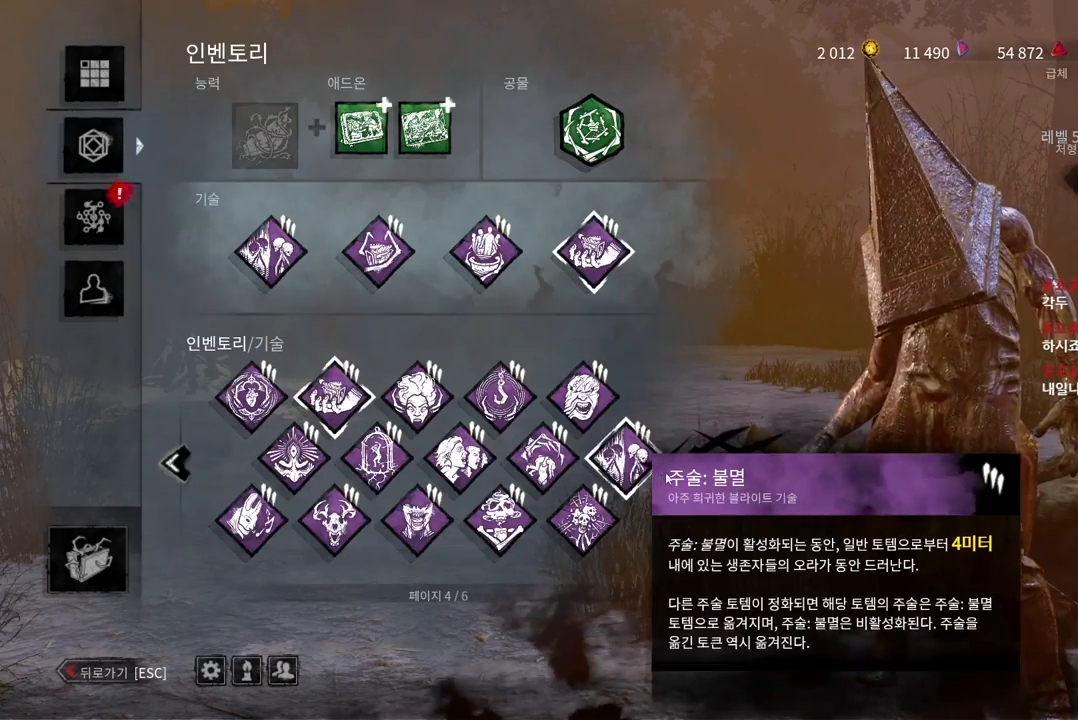
{"keys": [], "mouse": [], "events": []}
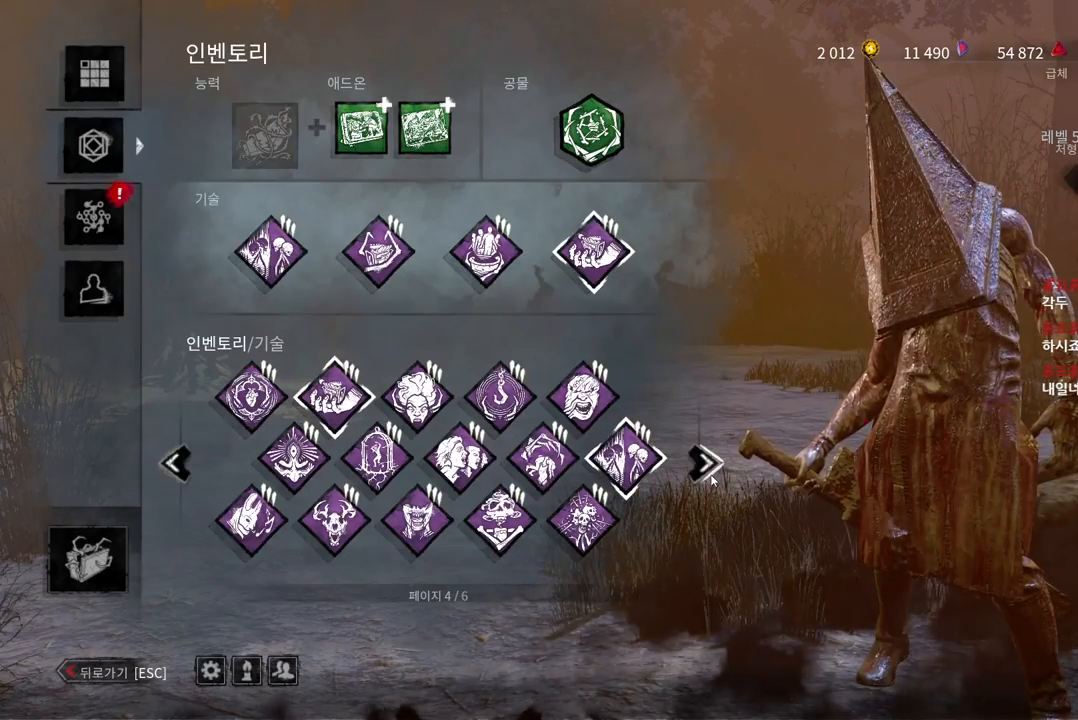
{"keys": [], "mouse": [], "events": []}
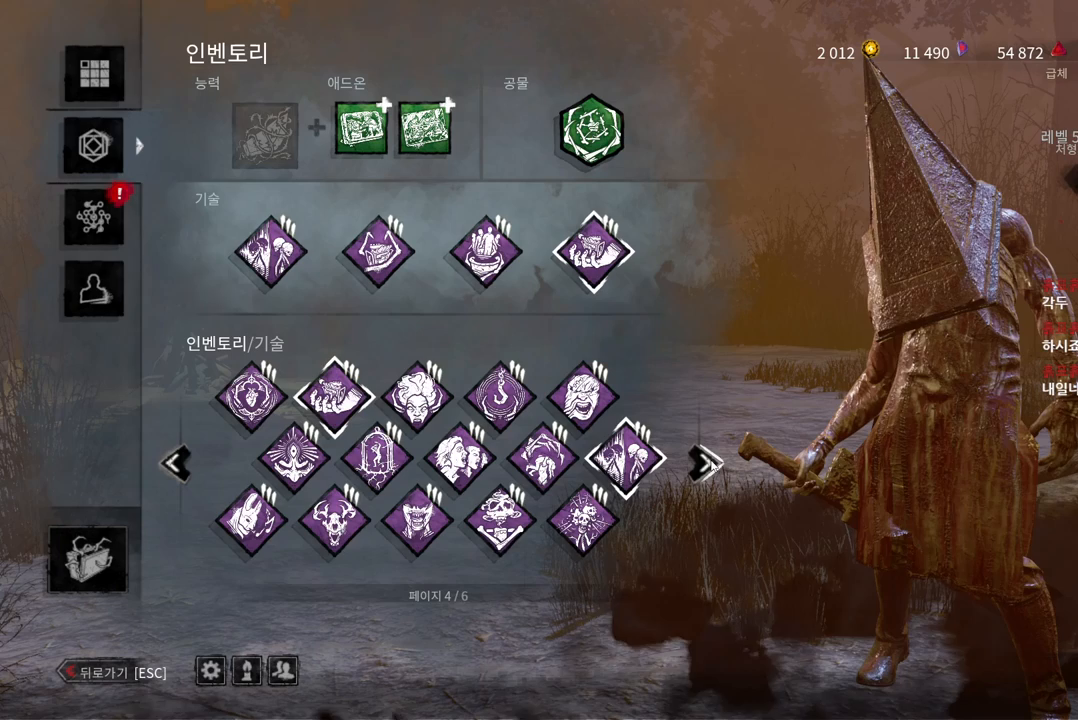
{"keys": [], "mouse": [], "events": [[183, "mouse_left", "down"], [283, "mouse_left", "up"]]}